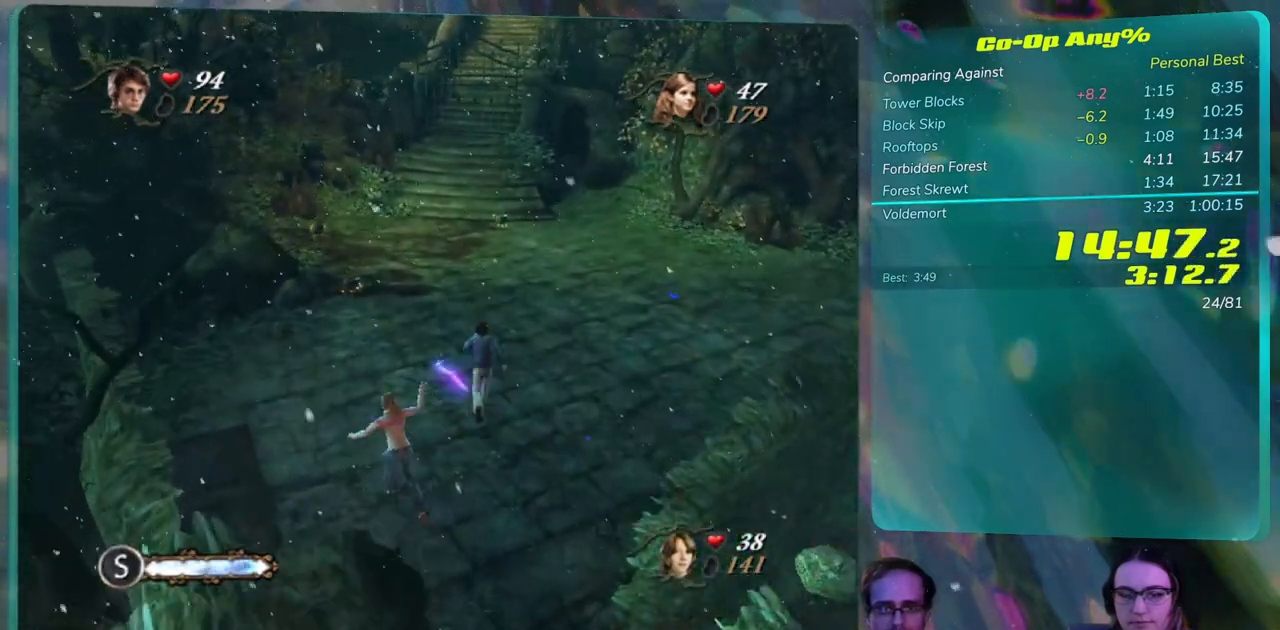
Gameplay with a controller (PlayStation layout); each line is a JSON object with the inputs held at the frame after it. Not read: CIRCLE HOME L3 R1 R3 SQUARE TRIANGLE.
{"buttons": ["CROSS"], "left_stick": "center", "right_stick": "center"}
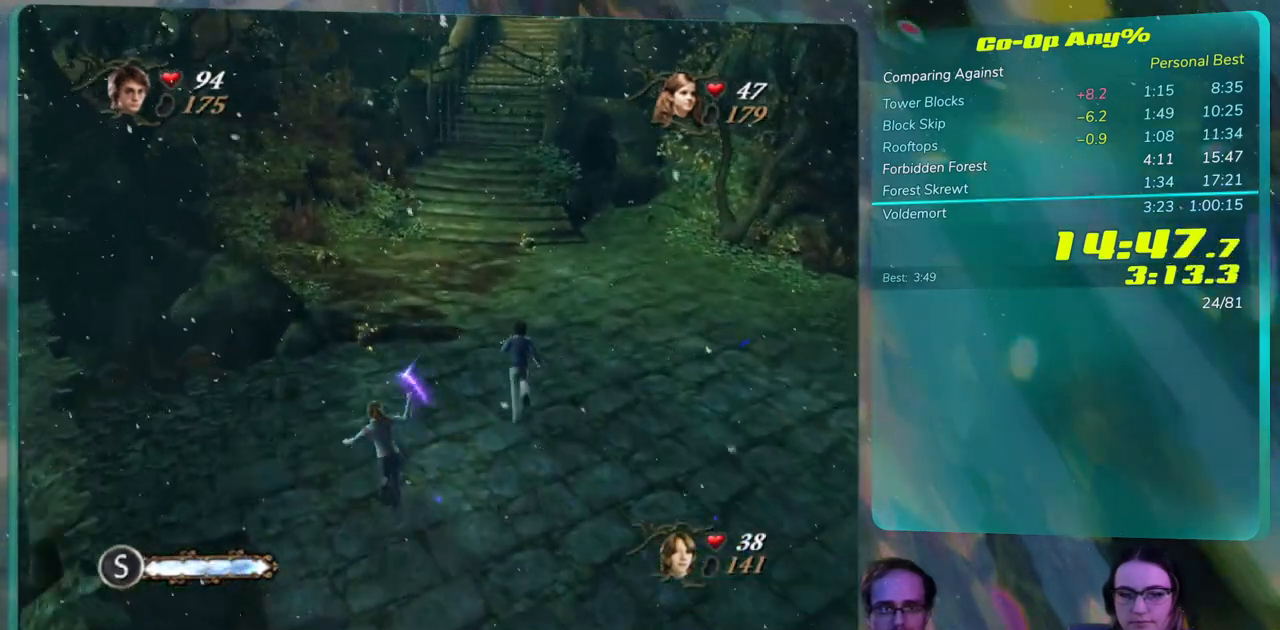
{"buttons": ["CROSS"], "left_stick": "center", "right_stick": "center"}
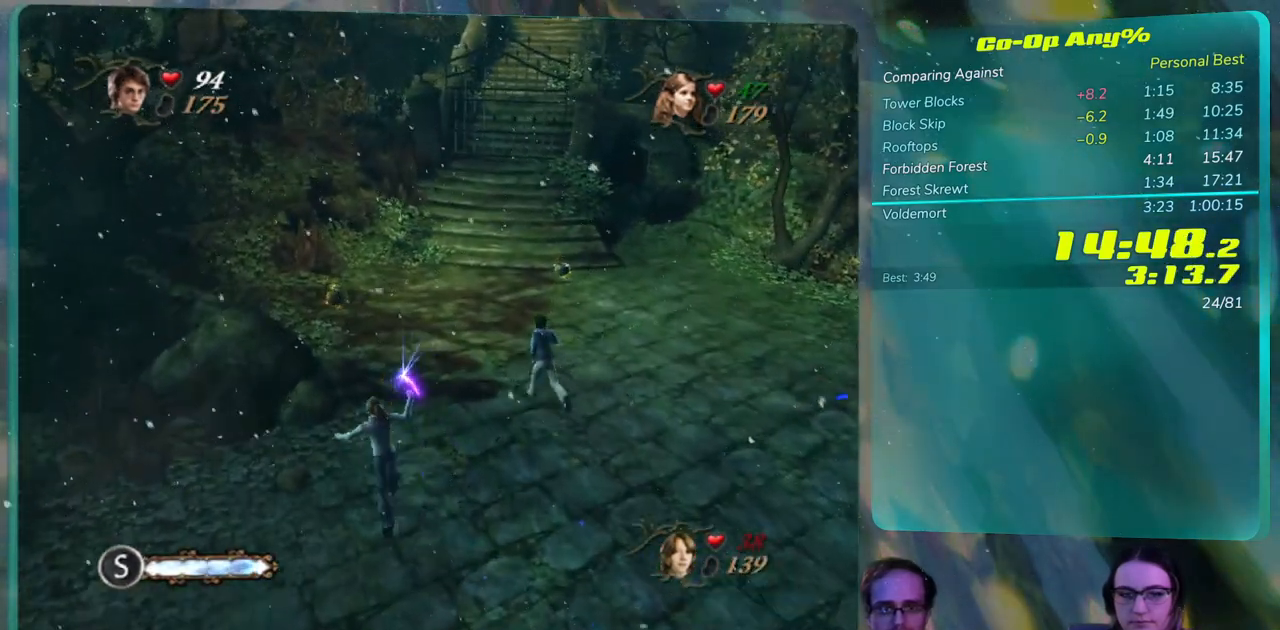
{"buttons": ["CROSS"], "left_stick": "center", "right_stick": "center"}
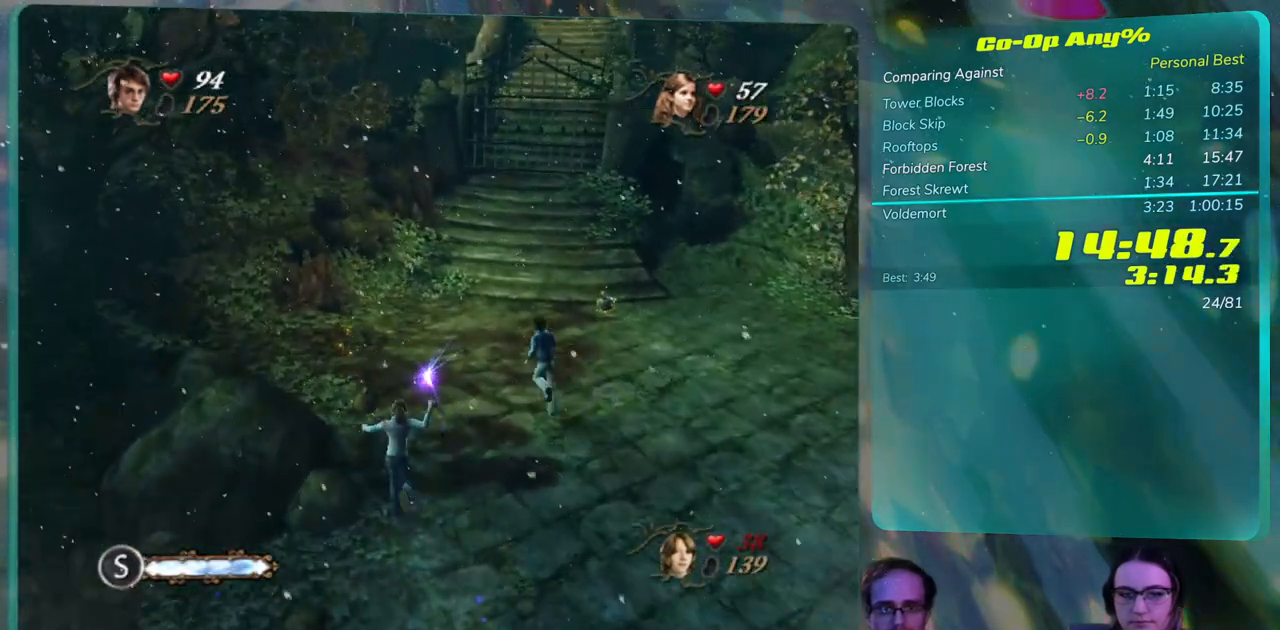
{"buttons": ["CROSS"], "left_stick": "center", "right_stick": "center"}
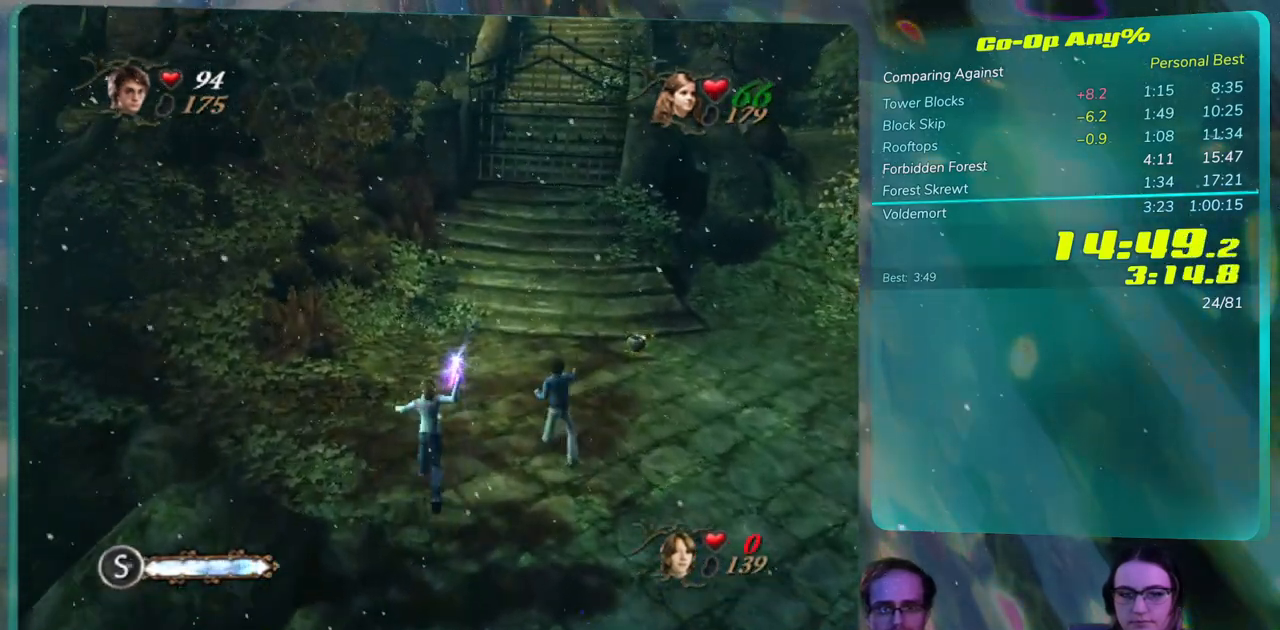
{"buttons": ["CROSS"], "left_stick": "center", "right_stick": "center"}
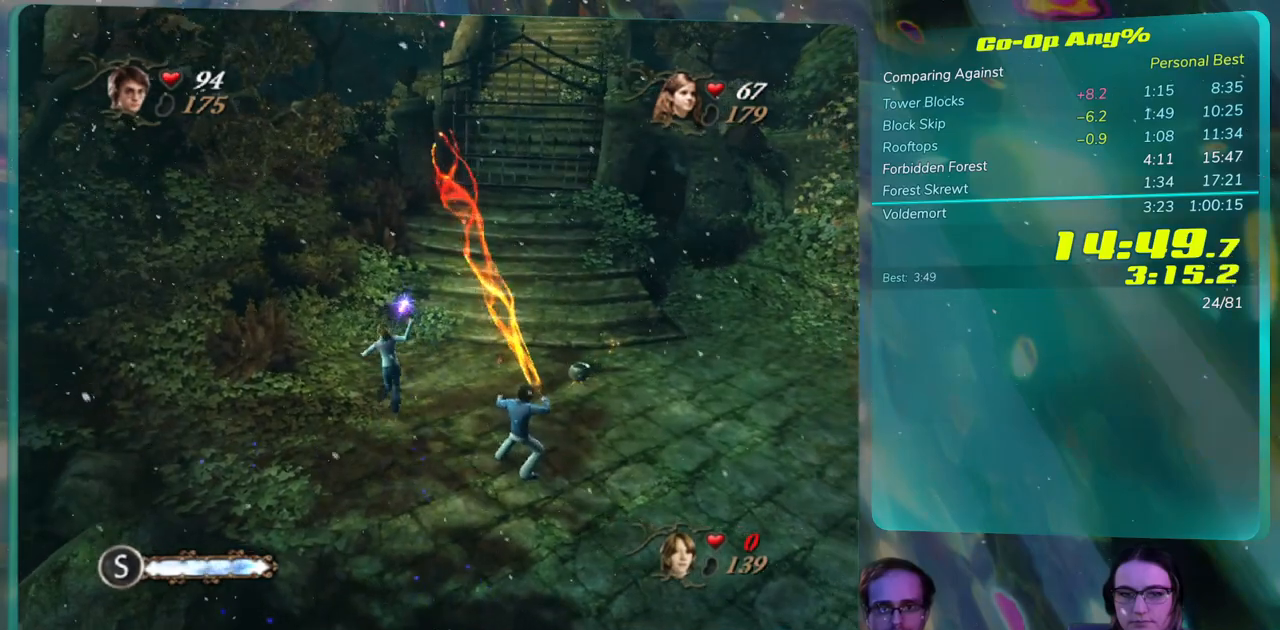
{"buttons": ["CROSS"], "left_stick": "center", "right_stick": "center"}
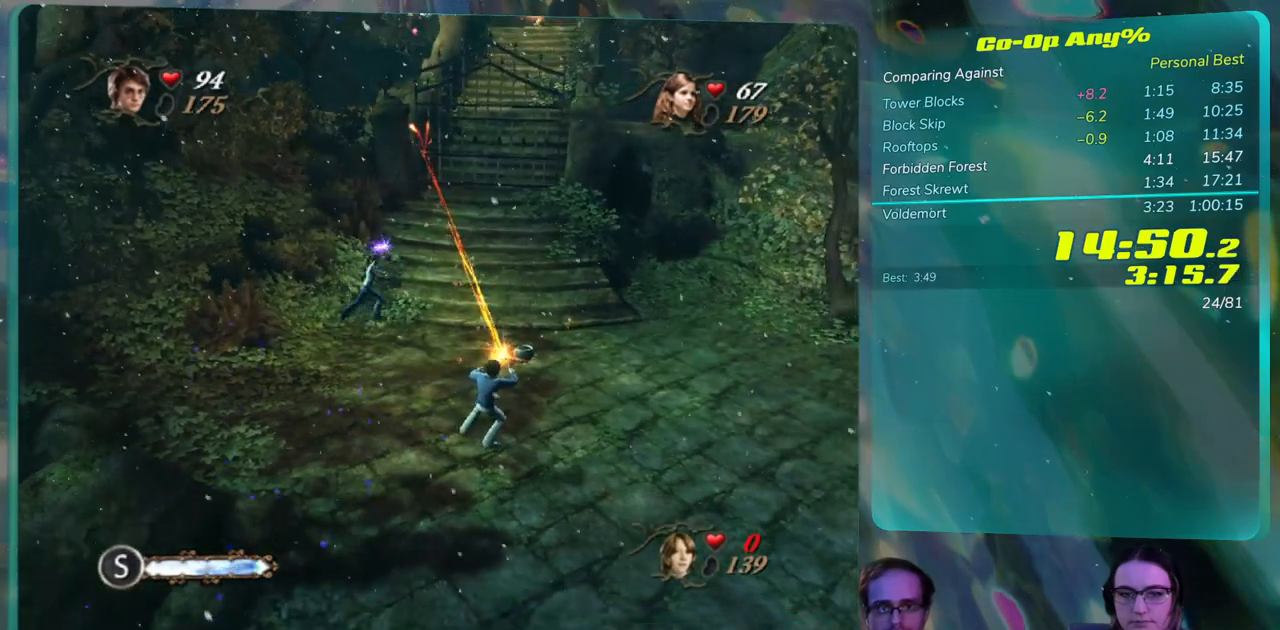
{"buttons": ["CROSS"], "left_stick": "center", "right_stick": "center"}
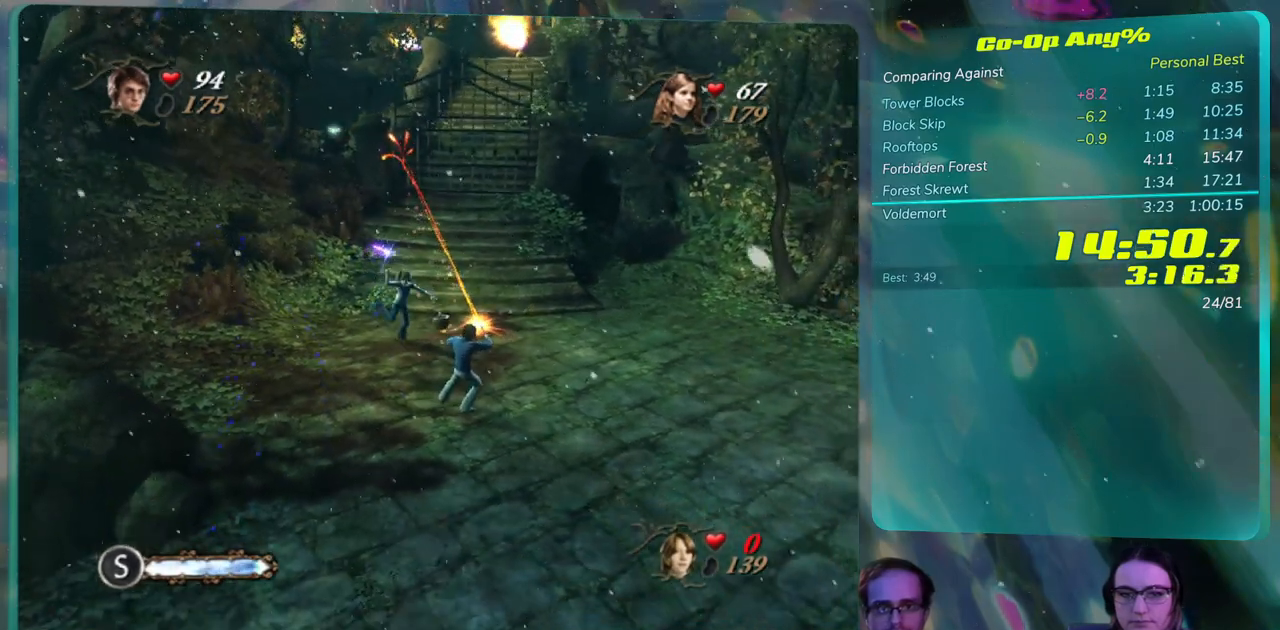
{"buttons": ["CROSS"], "left_stick": "center", "right_stick": "center"}
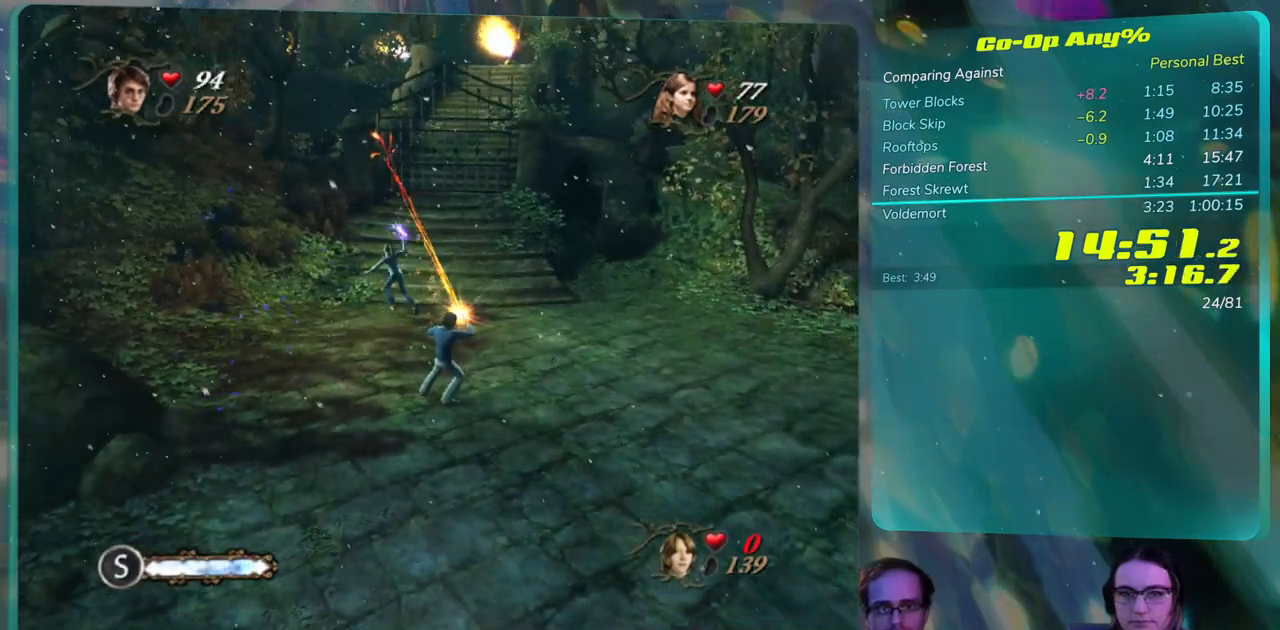
{"buttons": [], "left_stick": "center", "right_stick": "center"}